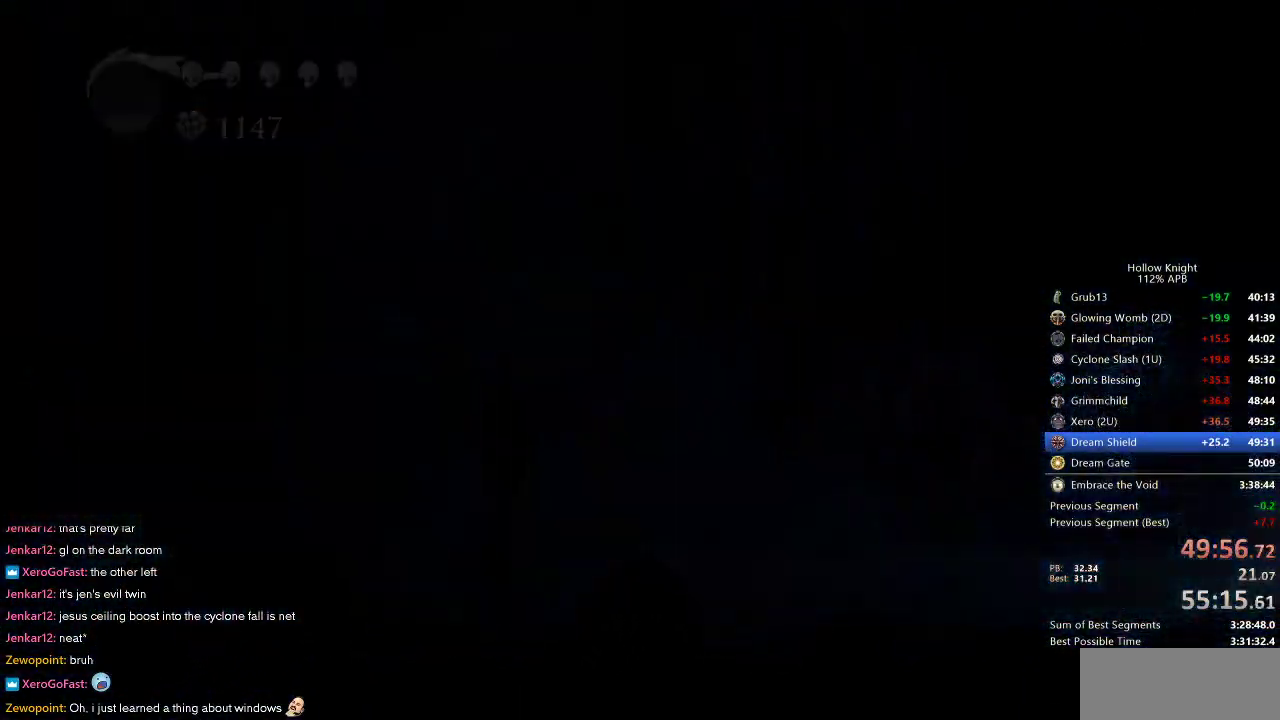
Gameplay with keyboard; each line is a JSON object with the keys held at the frame after it. "events" lists presses ("down") and releases ("up") of "cdash", "dash", "dnail", "down", "heal", "inv", "jump", "left", "nail", "right", "spell" and "up" between this image and that frame as [ms after this image, input, new state], when the widget could be followed in between. No other keys are recorded. Mouse input is not recorded. Key names are as the overlay labels them; some are game actions (e.g. jump) rather than physical keys.
{"keys": ["right"], "events": []}
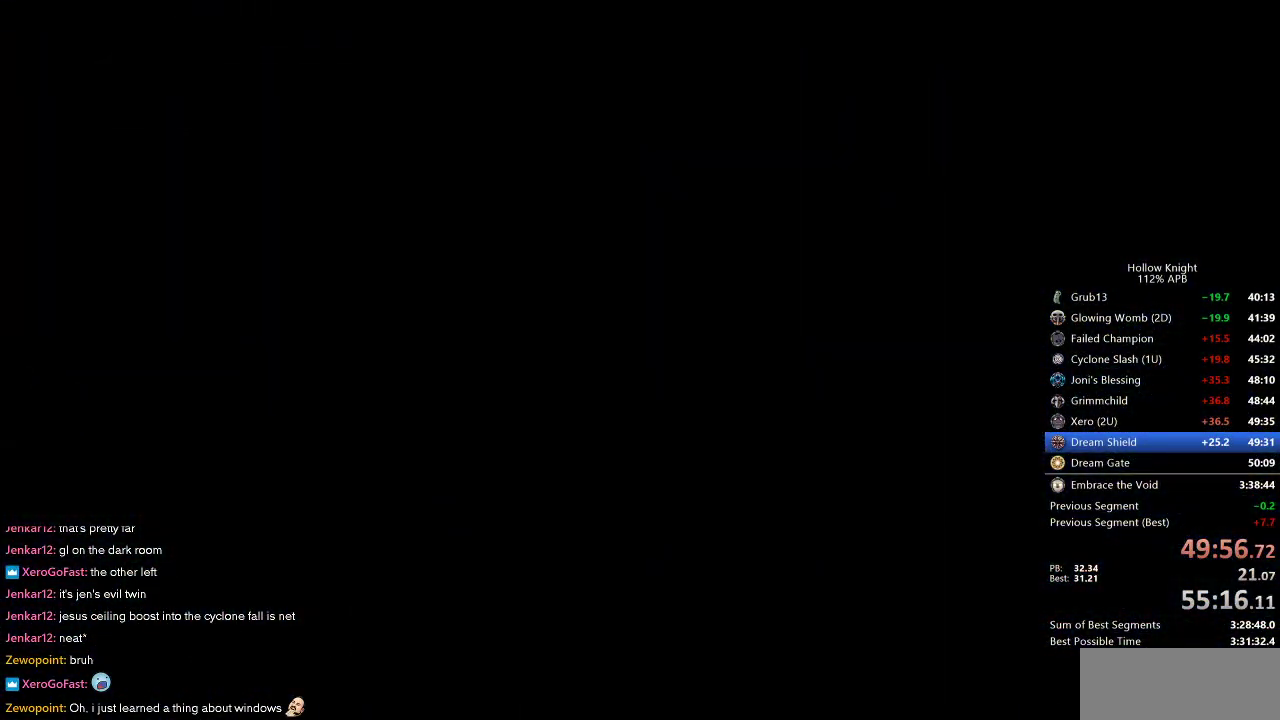
{"keys": ["right"], "events": []}
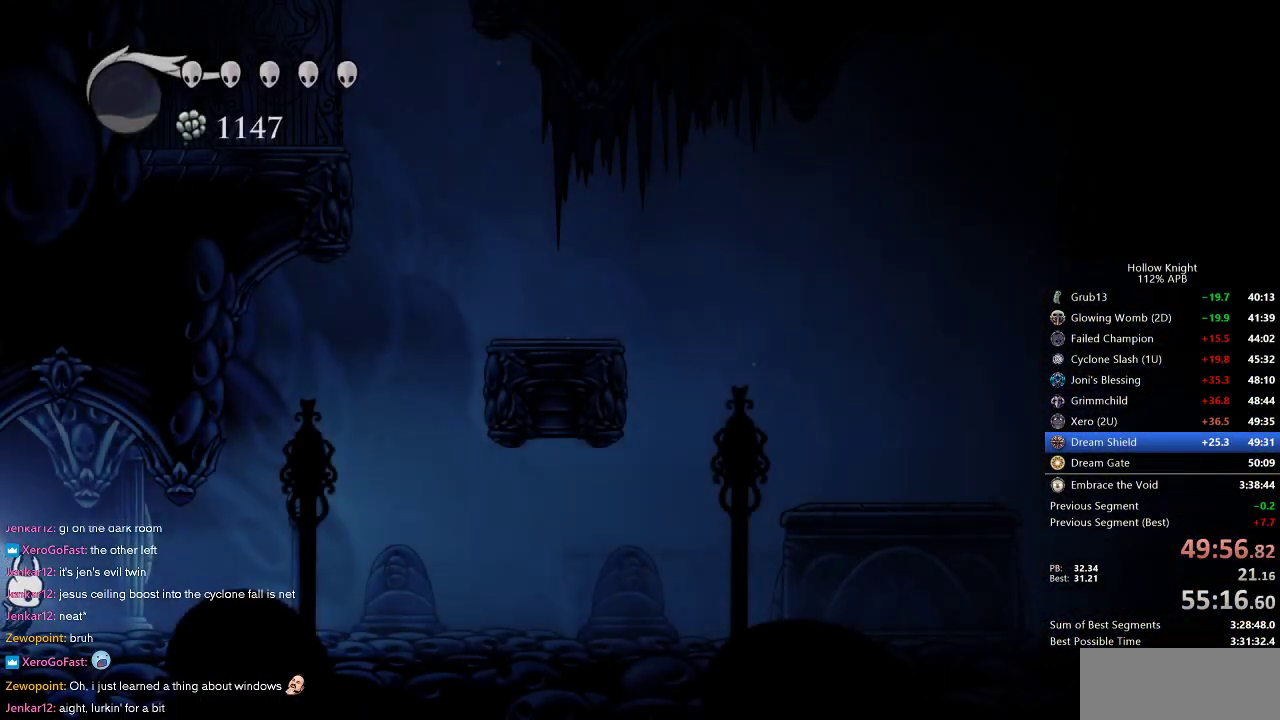
{"keys": ["right"], "events": []}
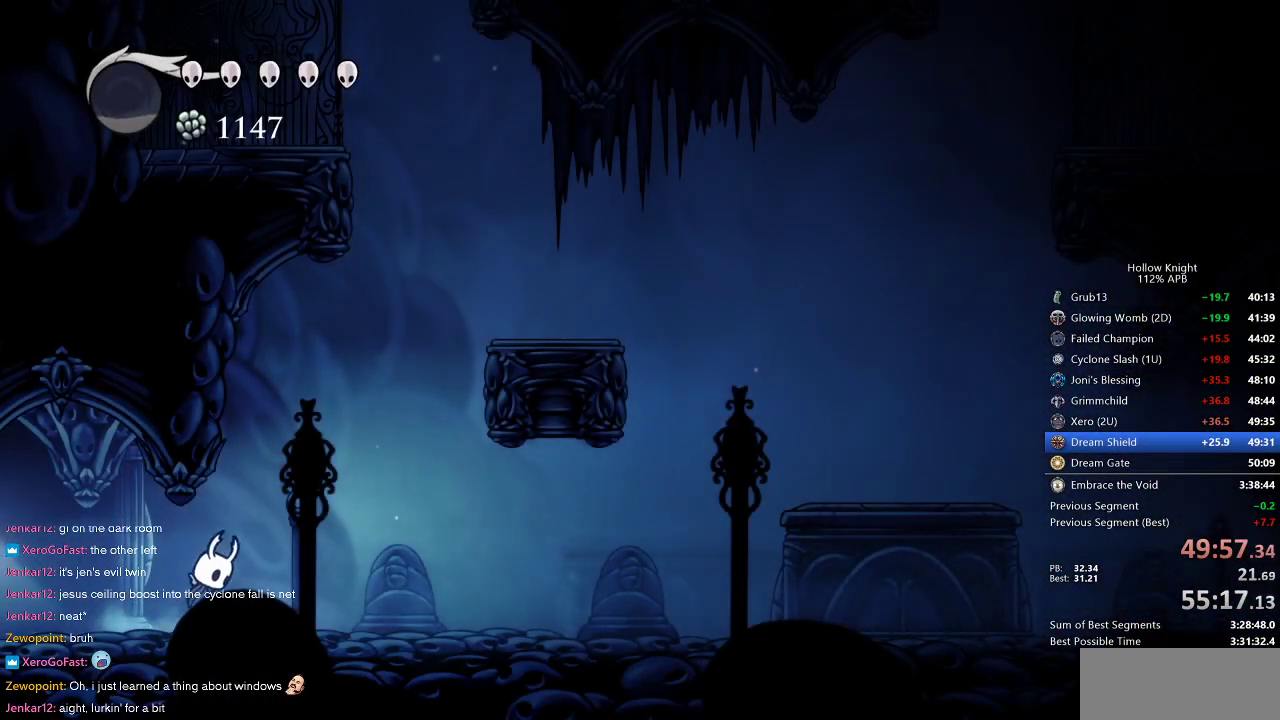
{"keys": ["jump", "right"], "events": [[17, "jump", "down"], [300, "jump", "up"], [400, "jump", "down"]]}
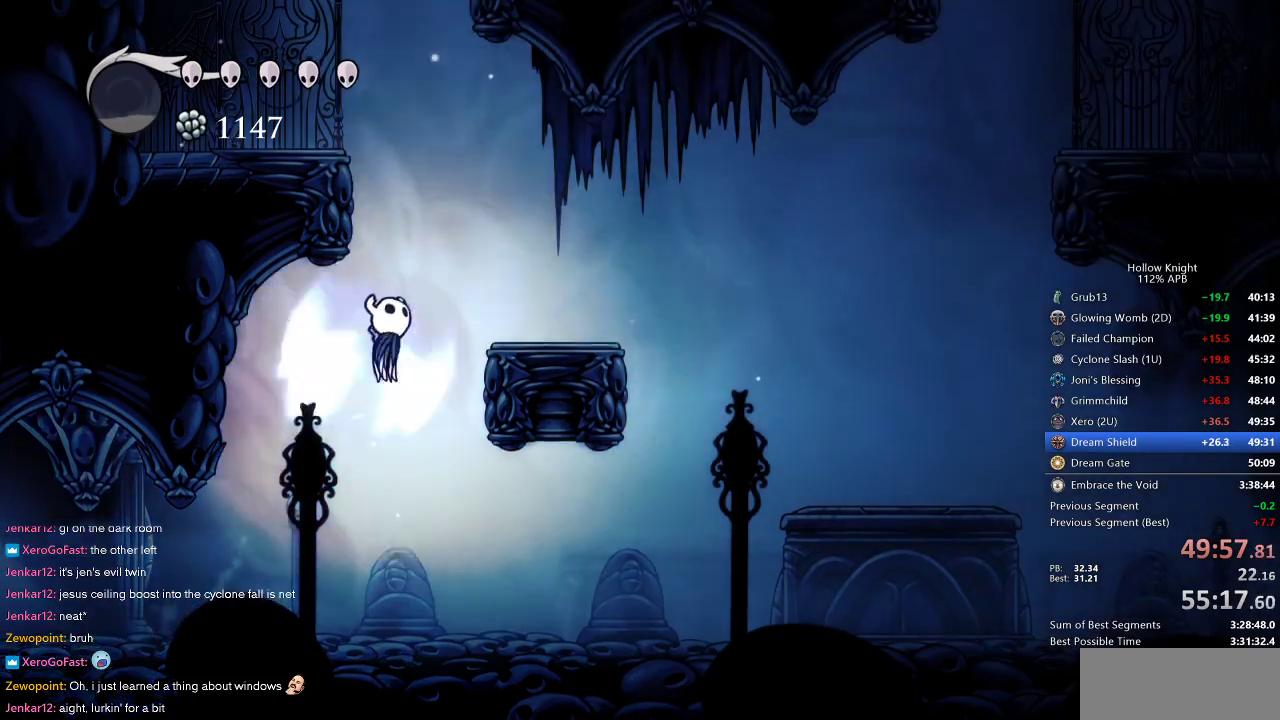
{"keys": ["jump", "left"], "events": [[117, "left", "down"], [167, "right", "up"], [350, "jump", "up"], [400, "jump", "down"]]}
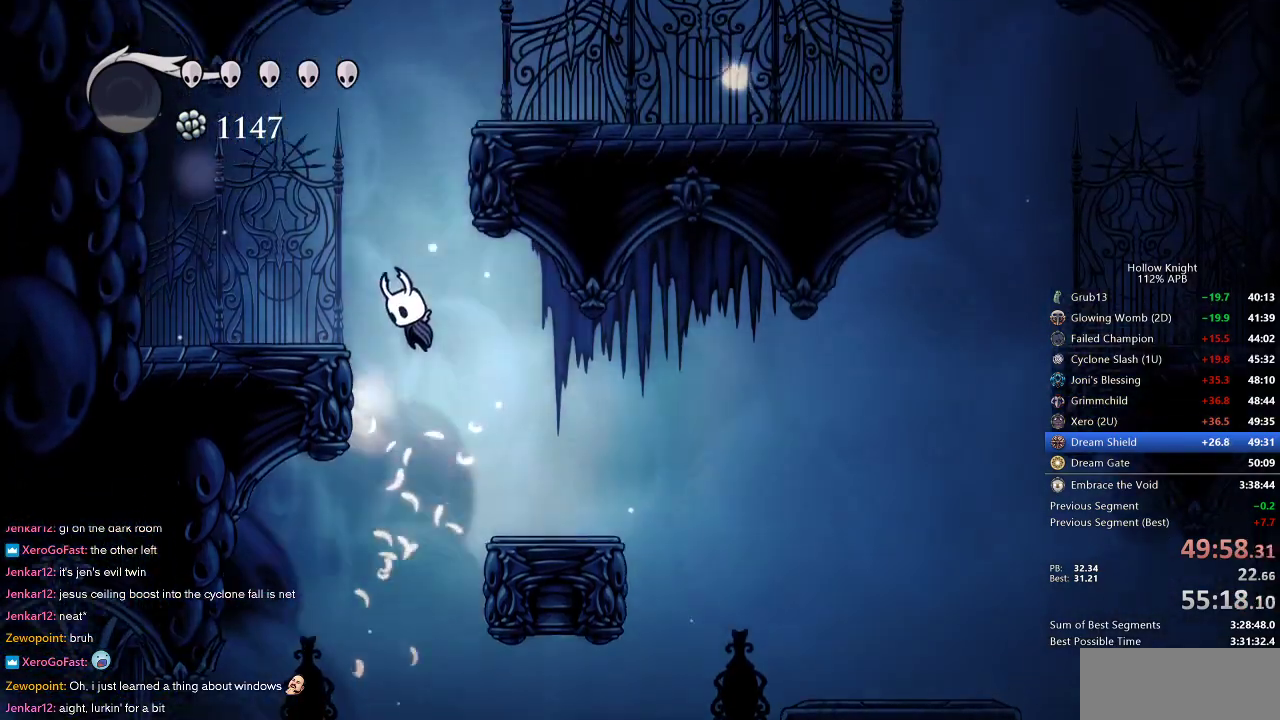
{"keys": ["right"], "events": [[183, "left", "up"], [183, "right", "down"], [417, "jump", "up"]]}
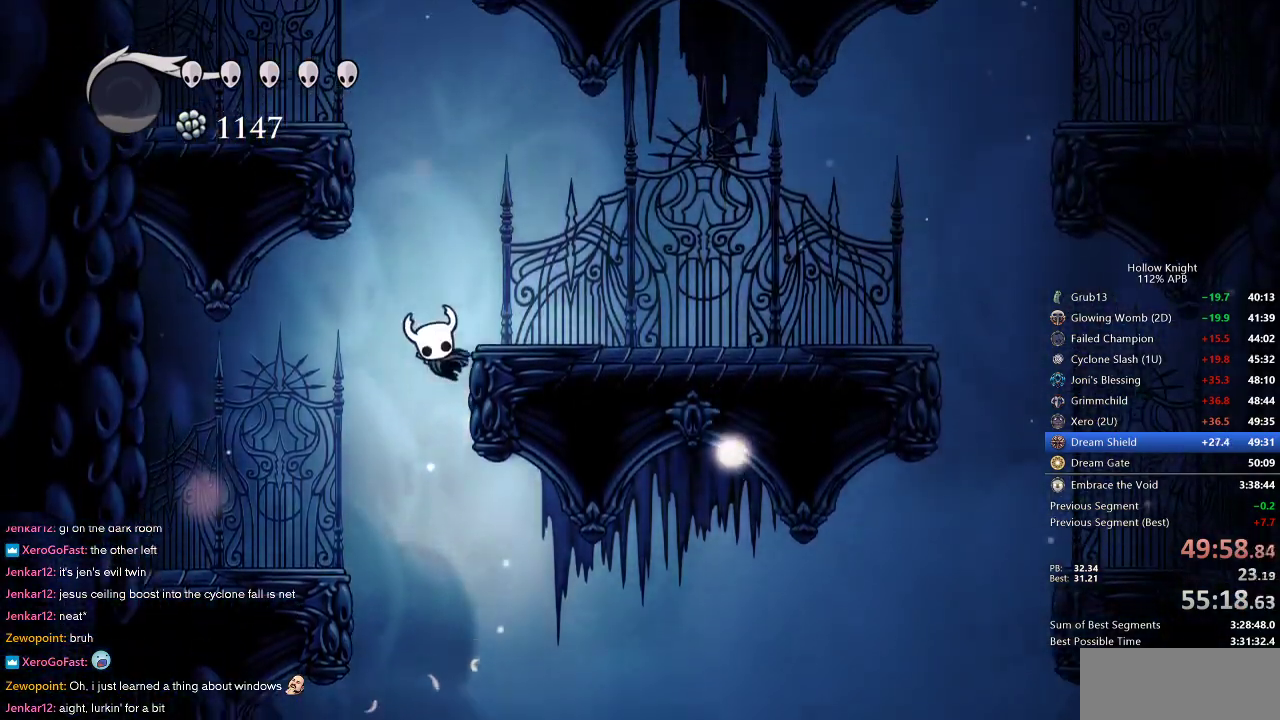
{"keys": ["left"], "events": [[17, "jump", "down"], [167, "left", "down"], [200, "right", "up"], [483, "jump", "up"]]}
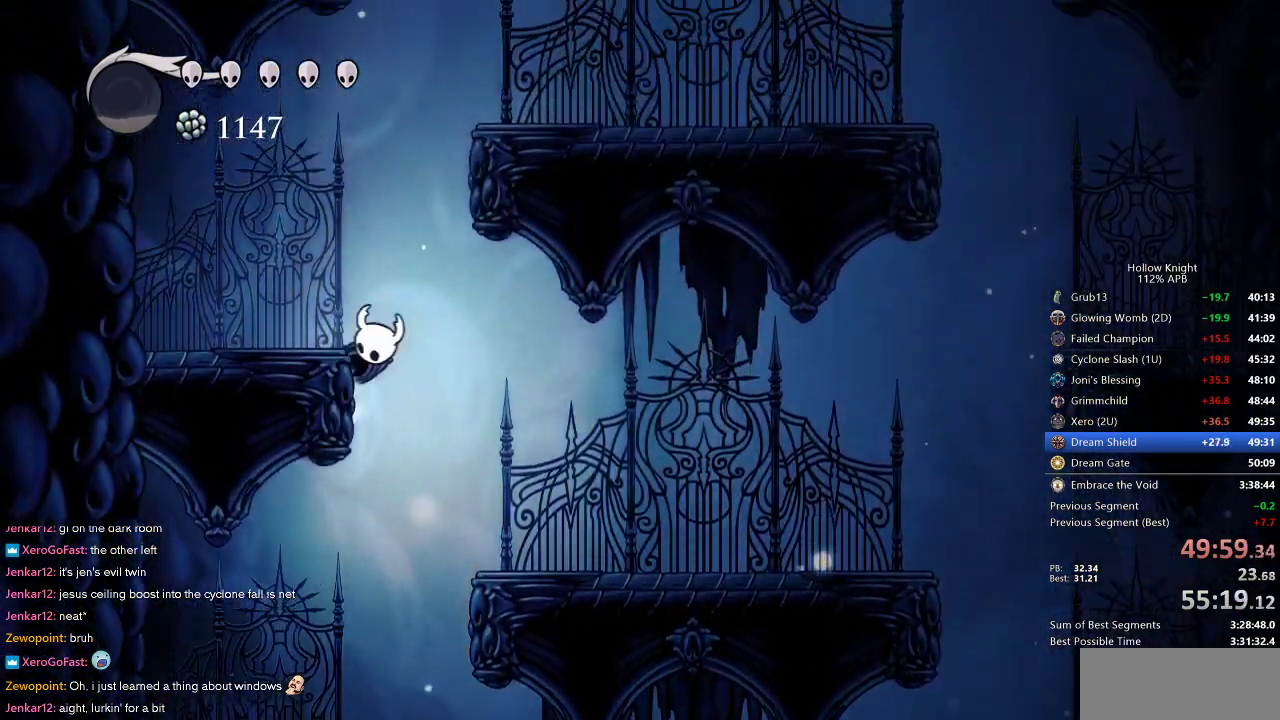
{"keys": ["jump", "right"], "events": [[33, "jump", "down"], [167, "right", "down"], [233, "left", "up"], [400, "jump", "up"], [450, "jump", "down"]]}
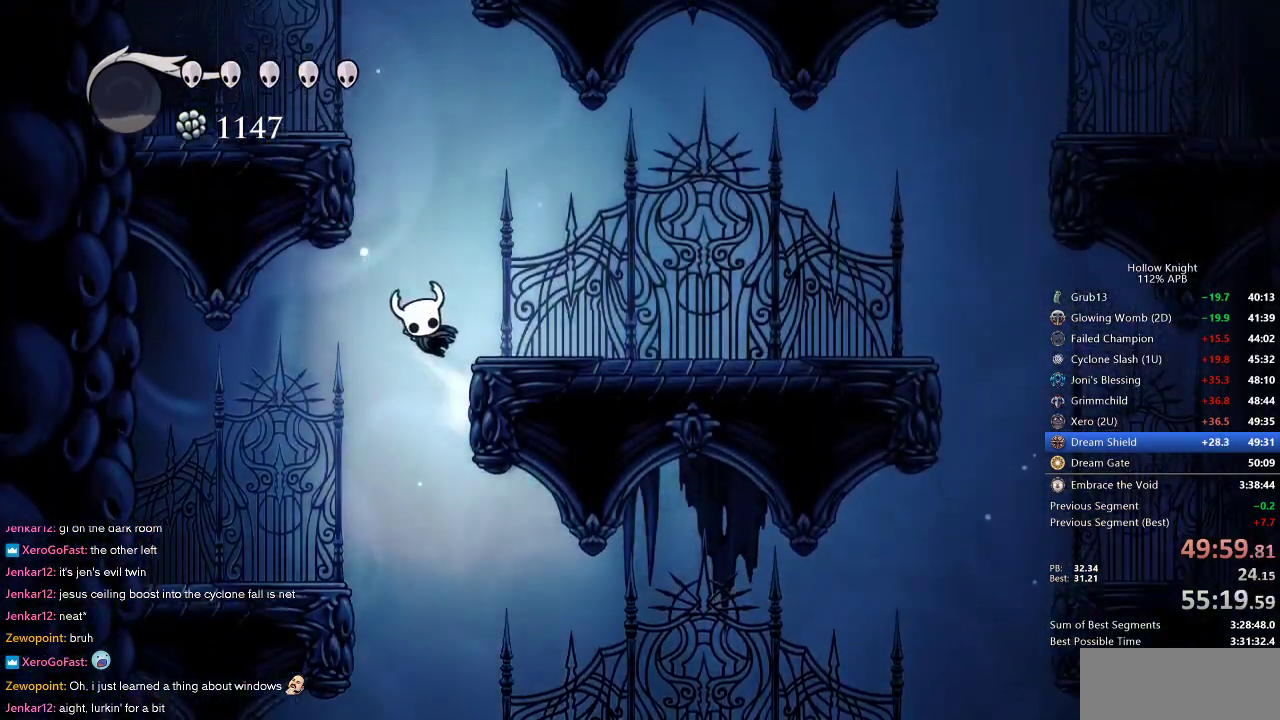
{"keys": ["jump", "left"], "events": [[100, "right", "up"], [150, "left", "down"], [383, "jump", "up"], [433, "jump", "down"]]}
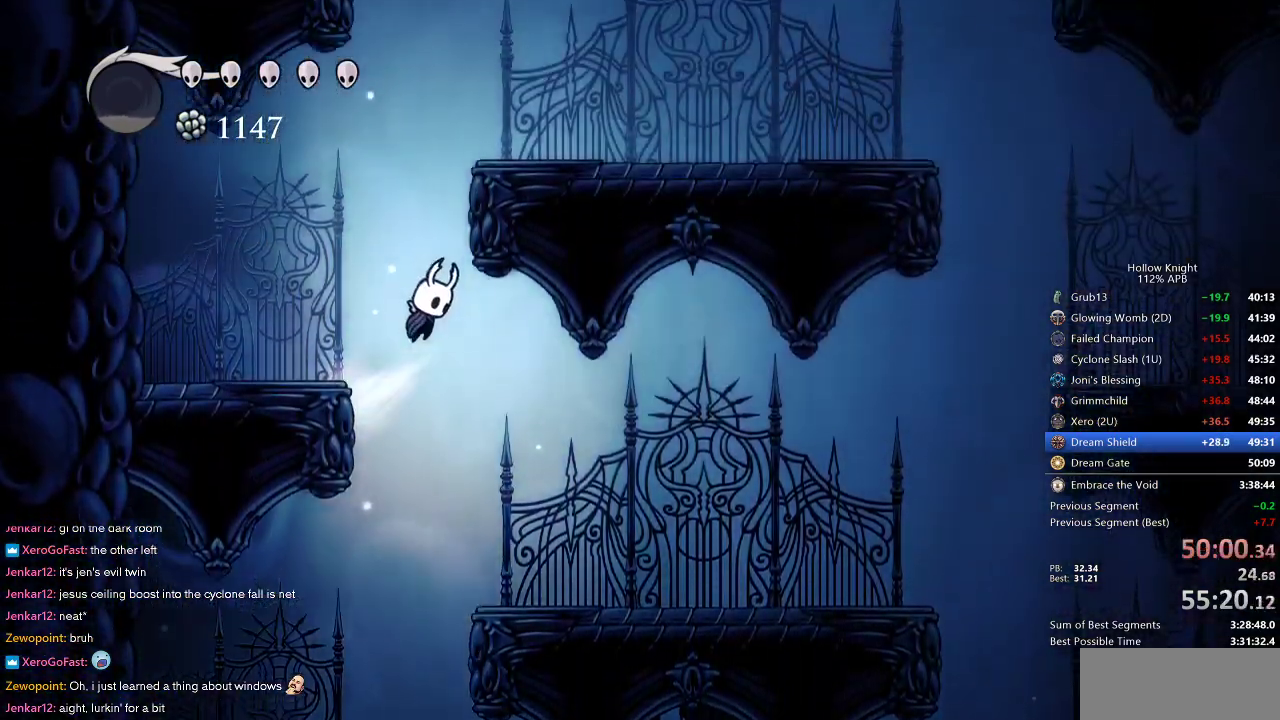
{"keys": ["jump", "left"], "events": [[17, "left", "up"], [17, "right", "down"], [267, "jump", "up"], [300, "jump", "down"], [450, "left", "down"], [450, "right", "up"]]}
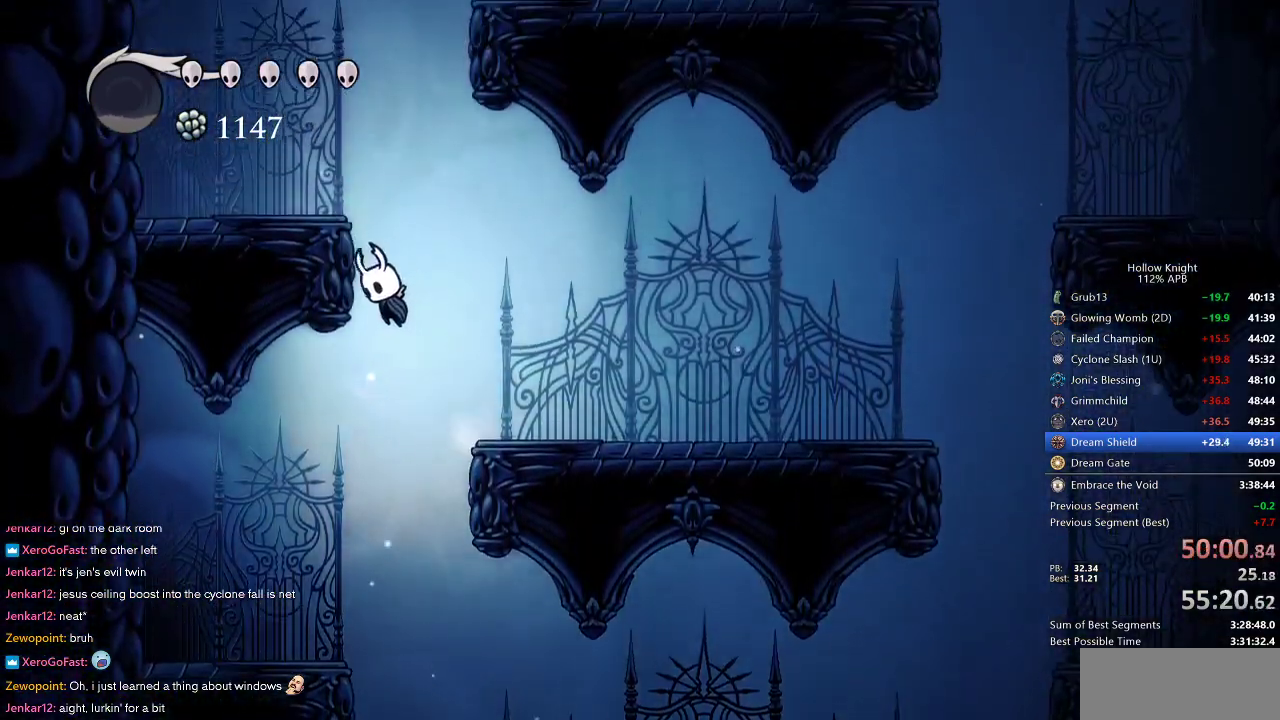
{"keys": ["jump", "right"], "events": [[167, "jump", "up"], [250, "jump", "down"], [350, "right", "down"], [417, "left", "up"]]}
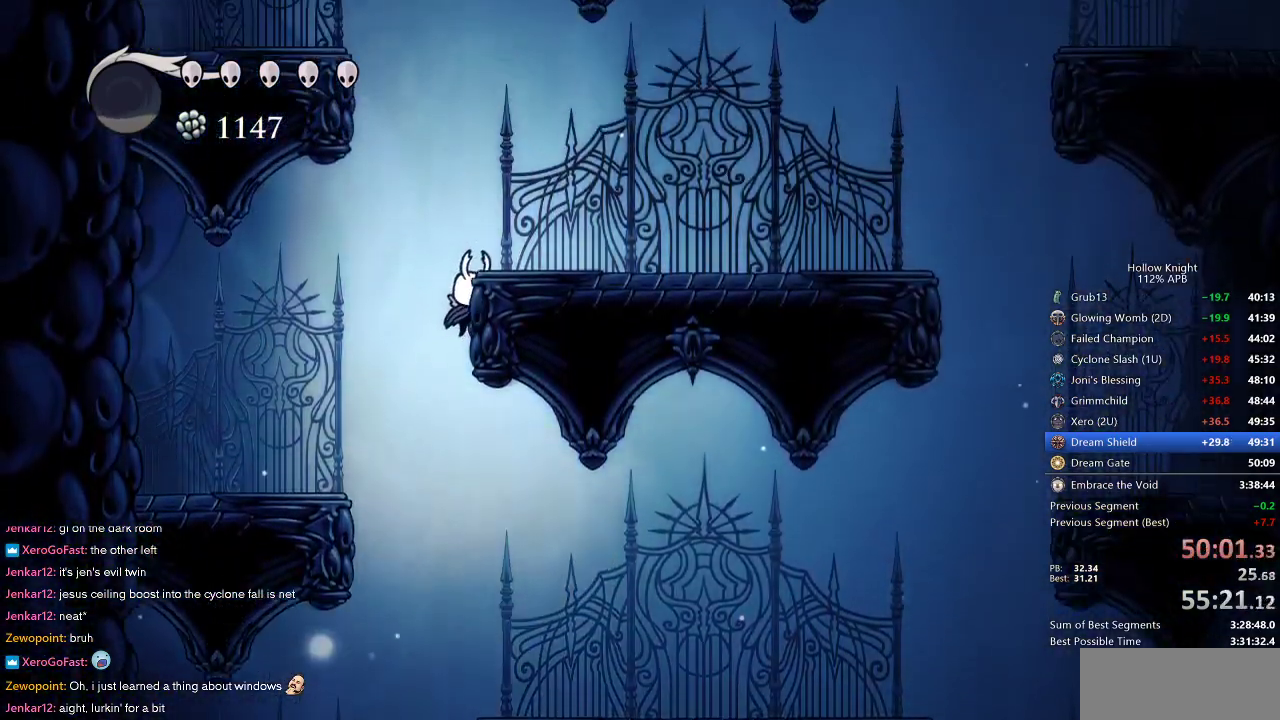
{"keys": ["jump", "left"], "events": [[100, "jump", "up"], [150, "jump", "down"], [233, "left", "down"], [283, "right", "up"]]}
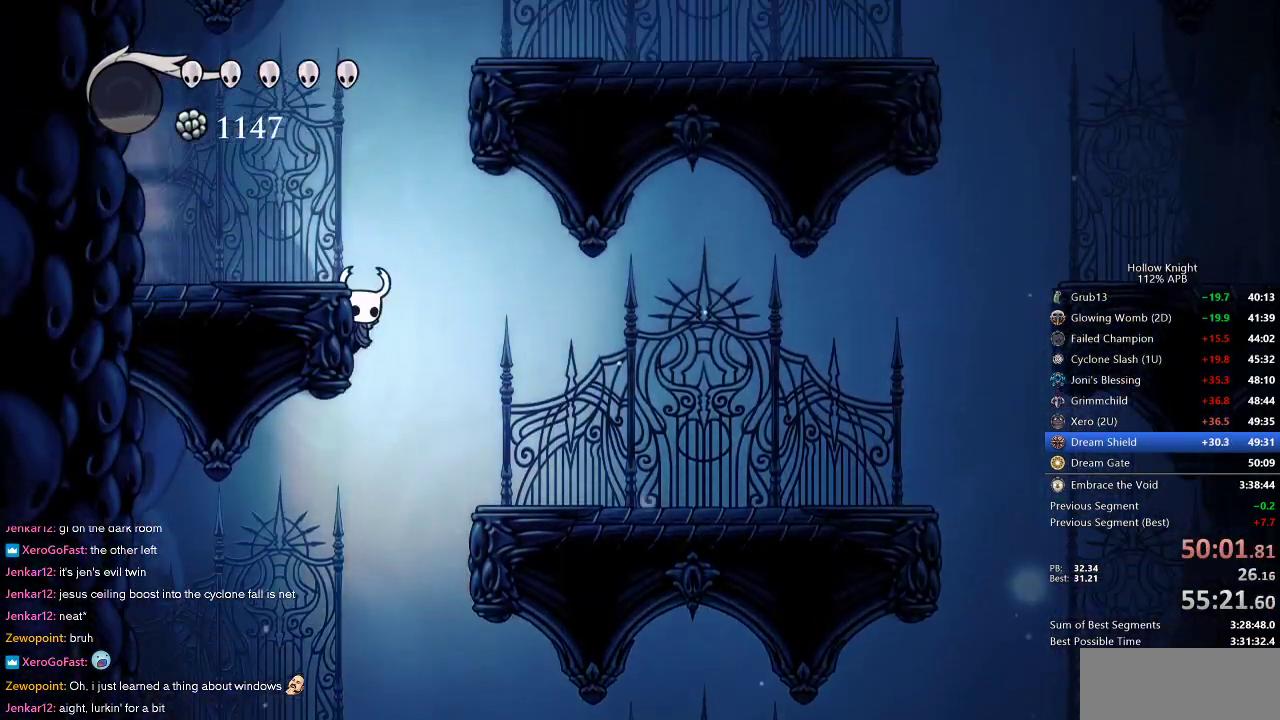
{"keys": ["left"], "events": [[17, "jump", "up"], [67, "jump", "down"], [200, "dash", "down"], [267, "jump", "up"], [383, "dash", "up"]]}
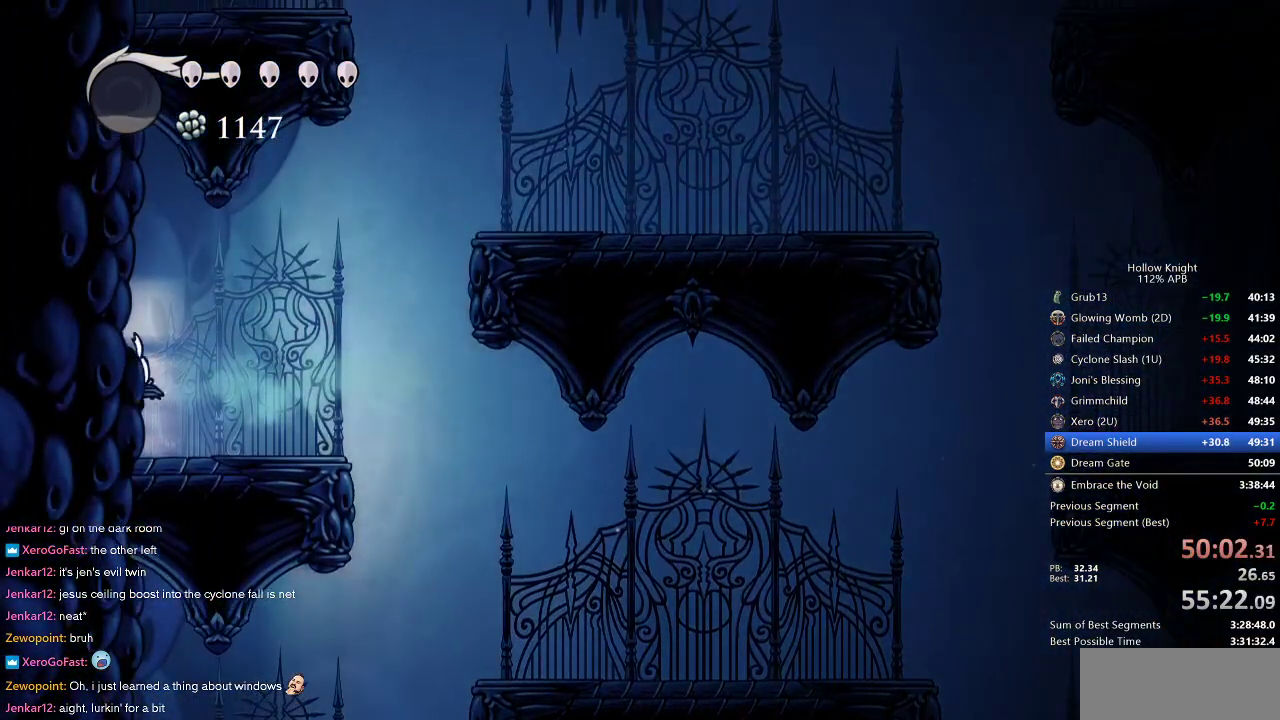
{"keys": ["left"], "events": []}
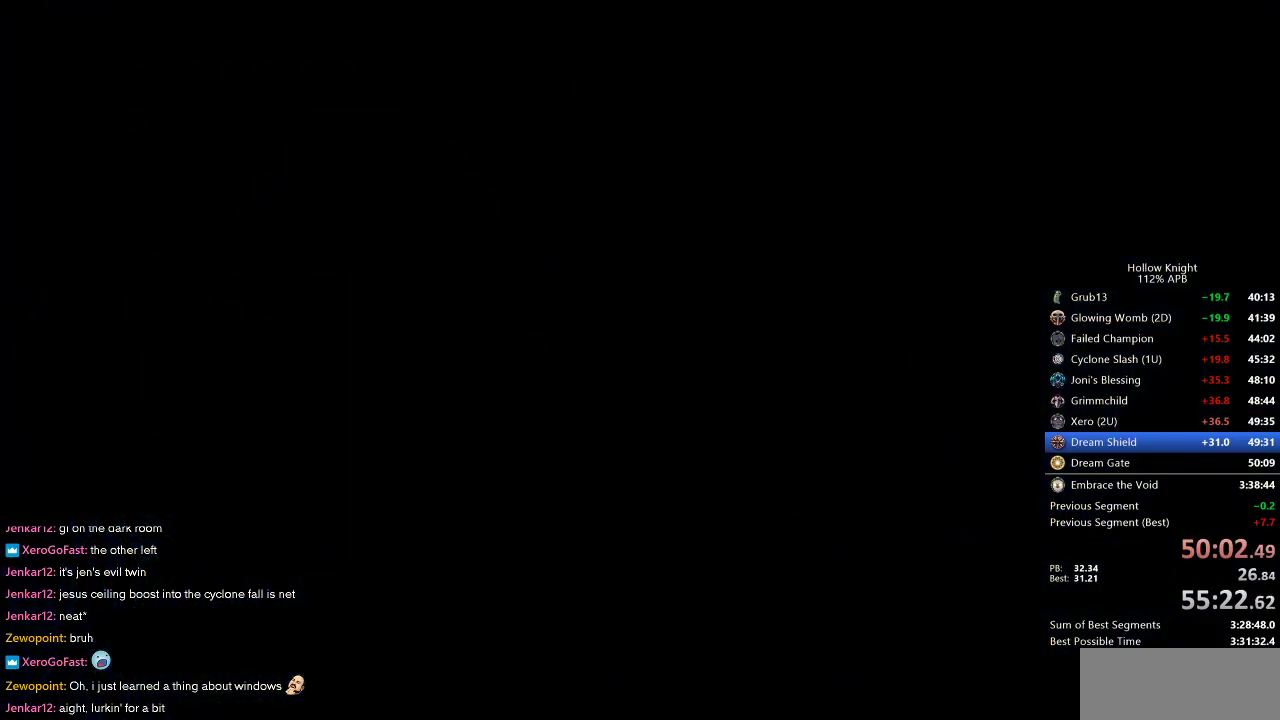
{"keys": ["left"], "events": []}
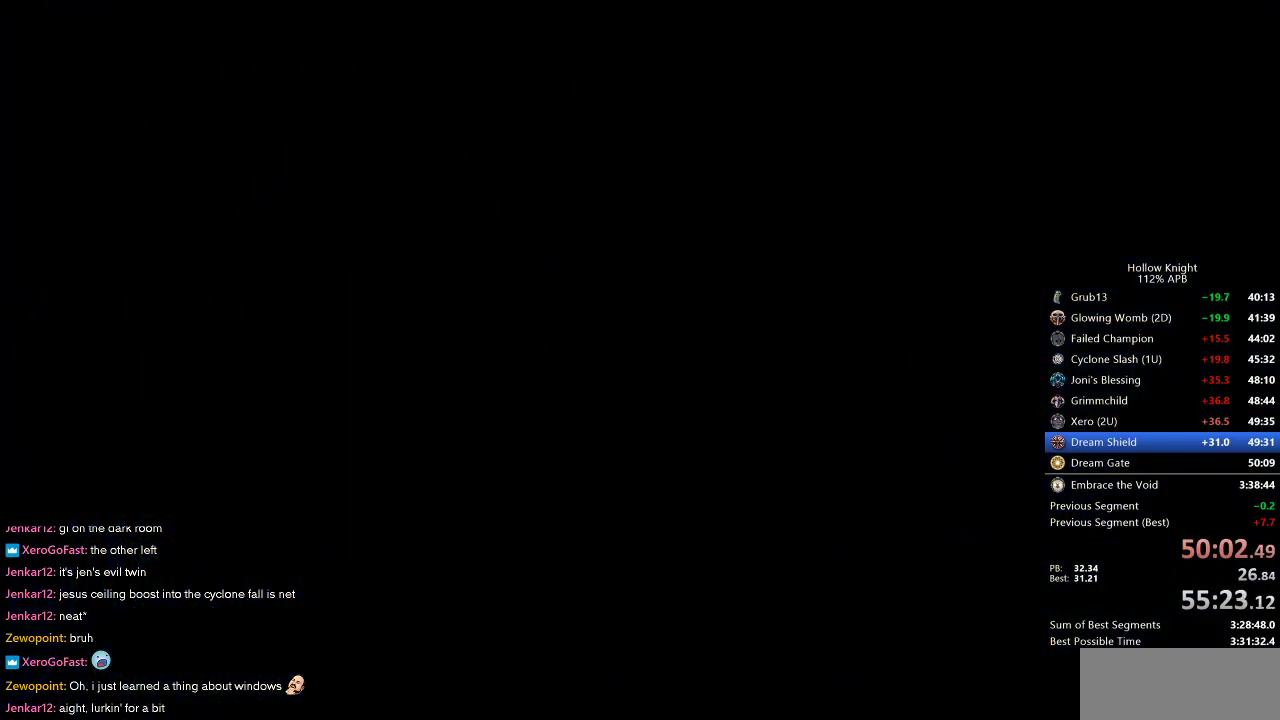
{"keys": ["left"], "events": []}
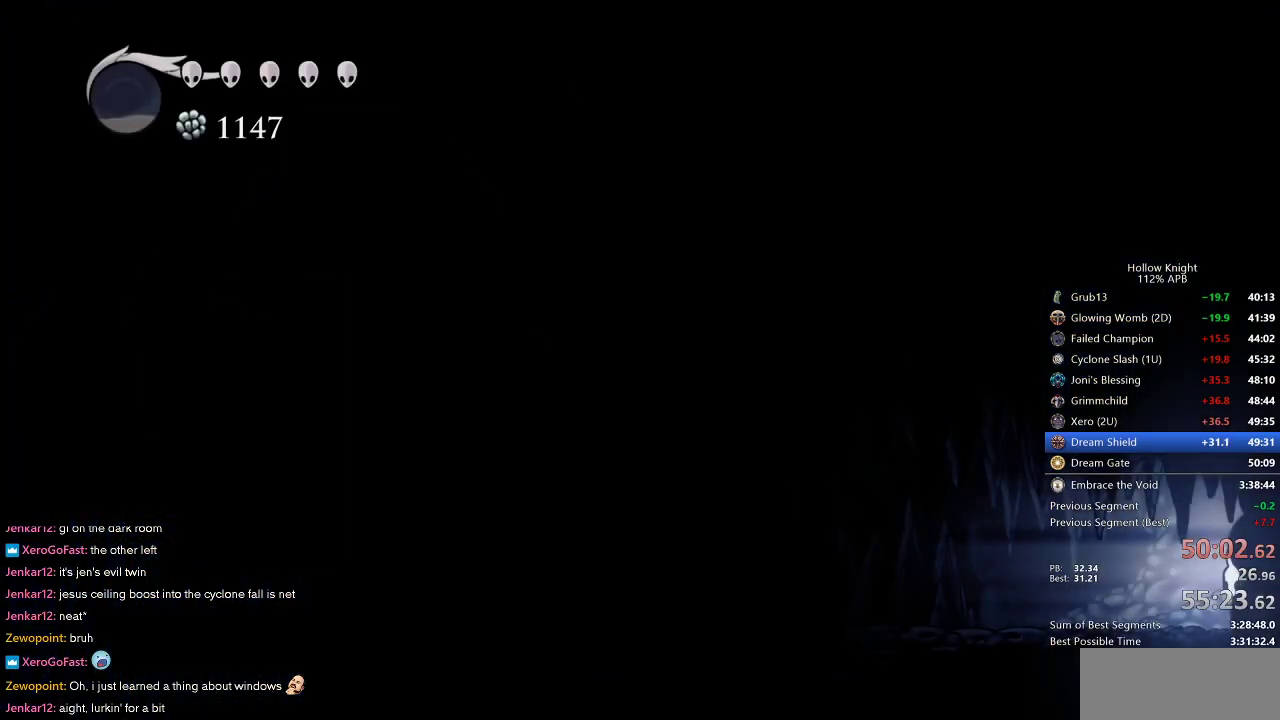
{"keys": ["left"], "events": [[317, "dash", "down"], [400, "dash", "up"]]}
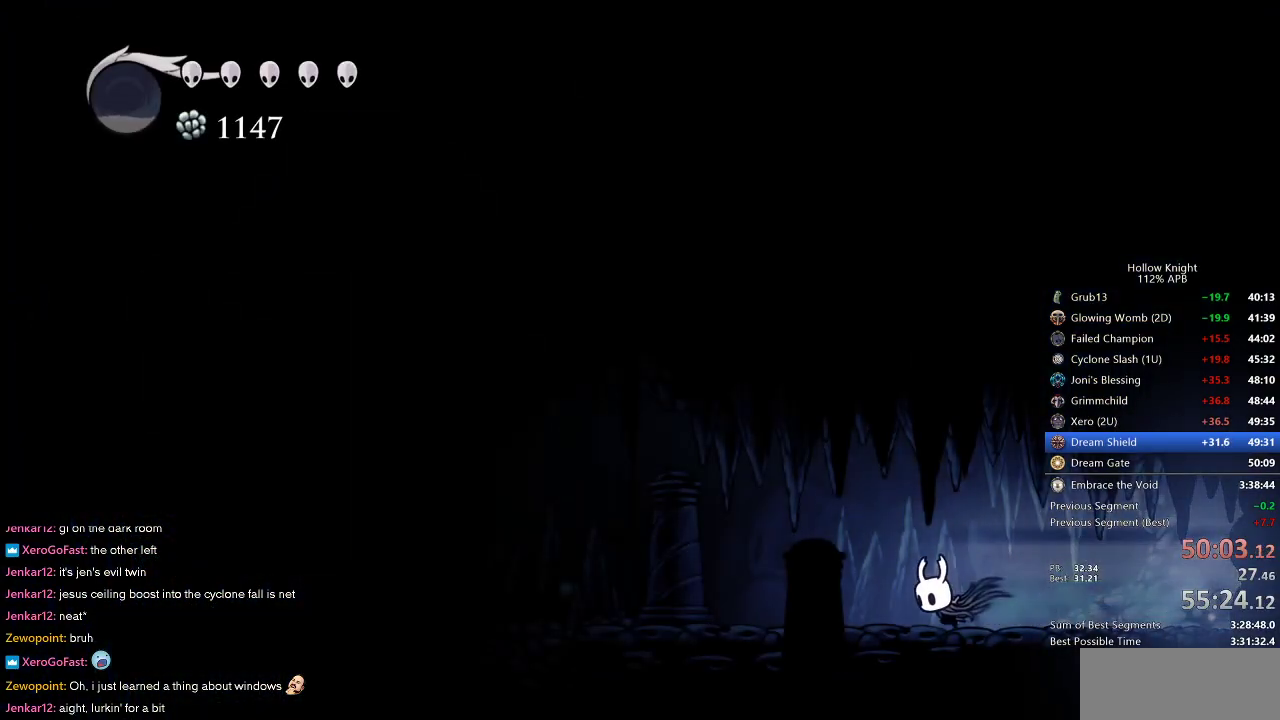
{"keys": ["dash", "left"], "events": [[467, "dash", "down"]]}
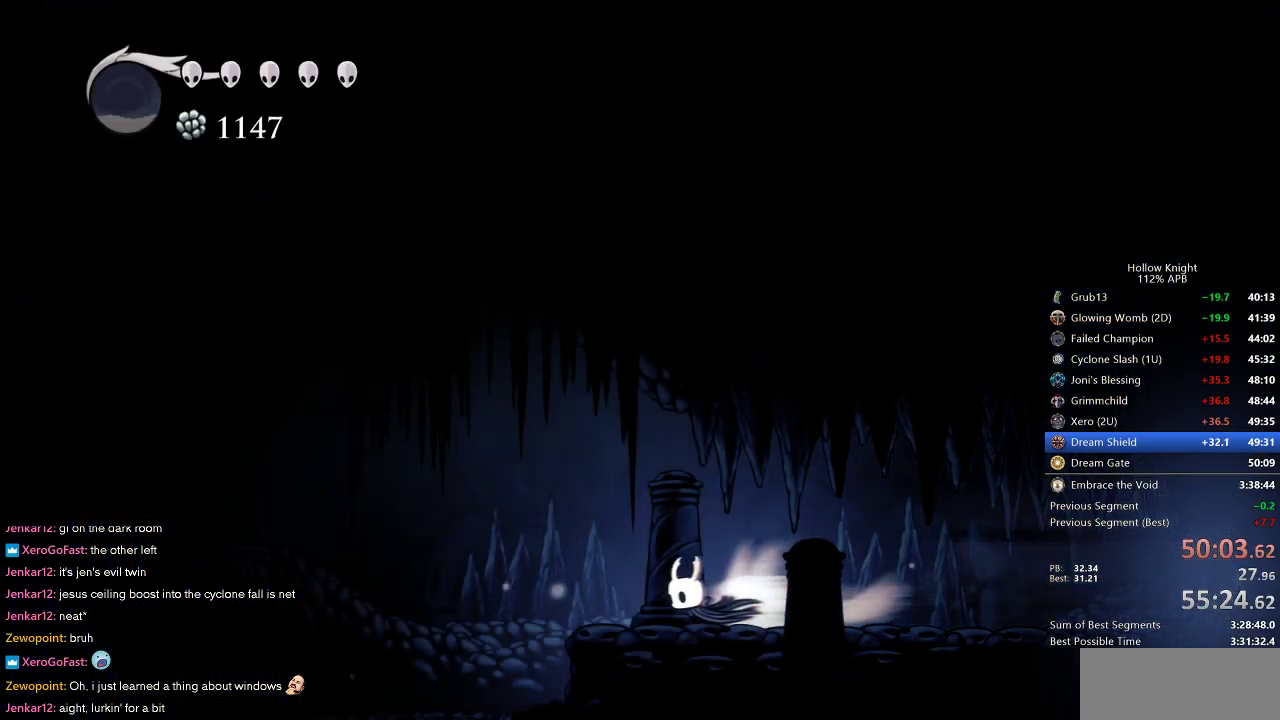
{"keys": ["jump", "left"], "events": [[100, "dash", "up"], [333, "jump", "down"]]}
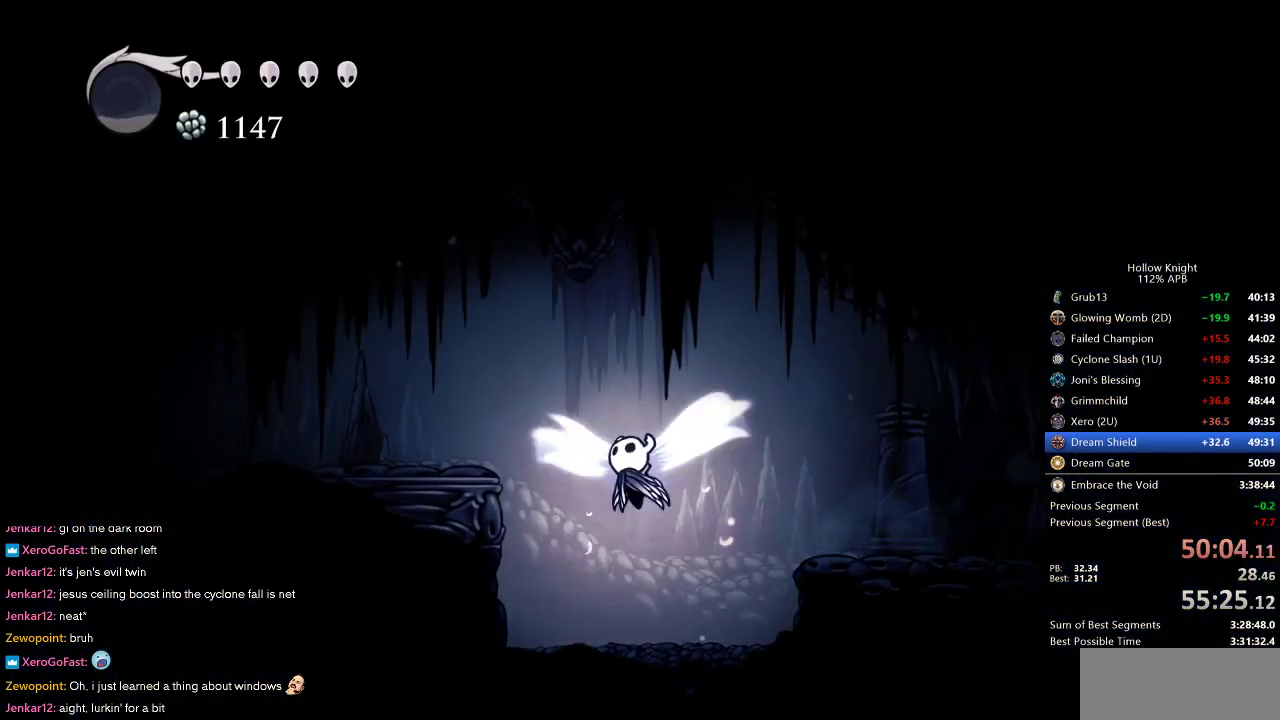
{"keys": ["left"], "events": [[117, "dash", "down"], [167, "jump", "up"], [267, "dash", "up"]]}
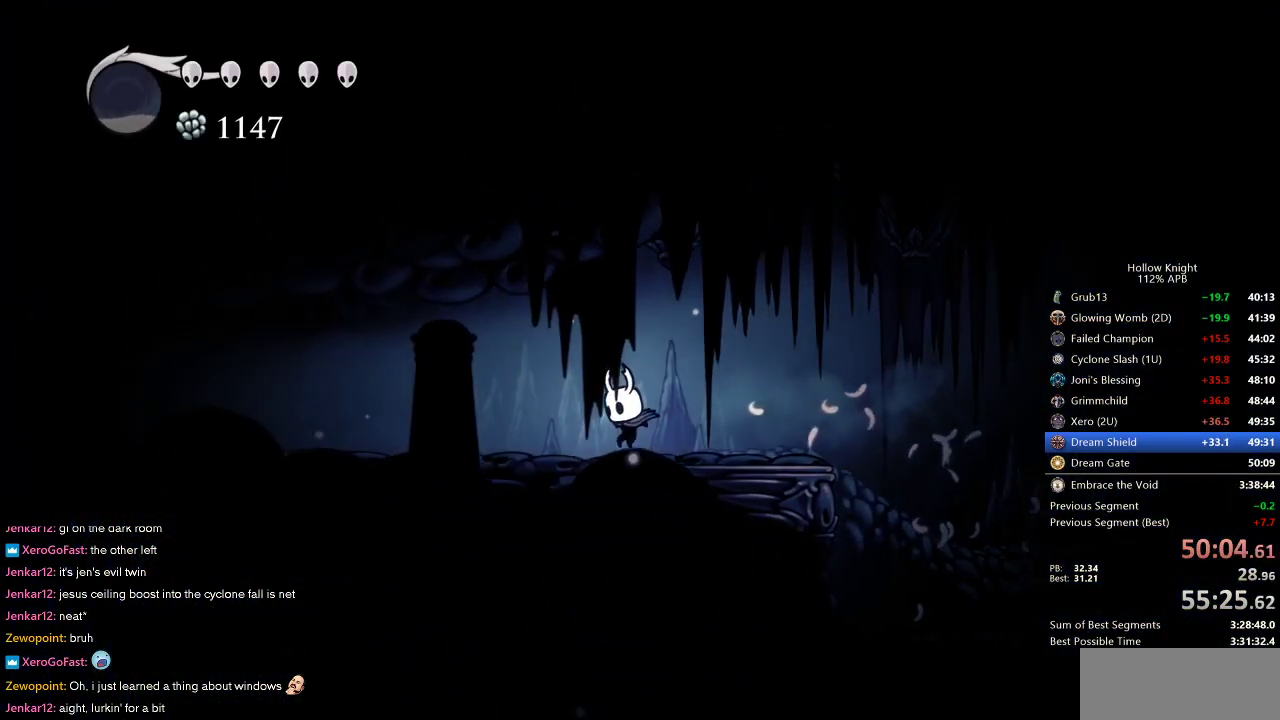
{"keys": ["left"], "events": [[183, "dash", "down"], [283, "dash", "up"]]}
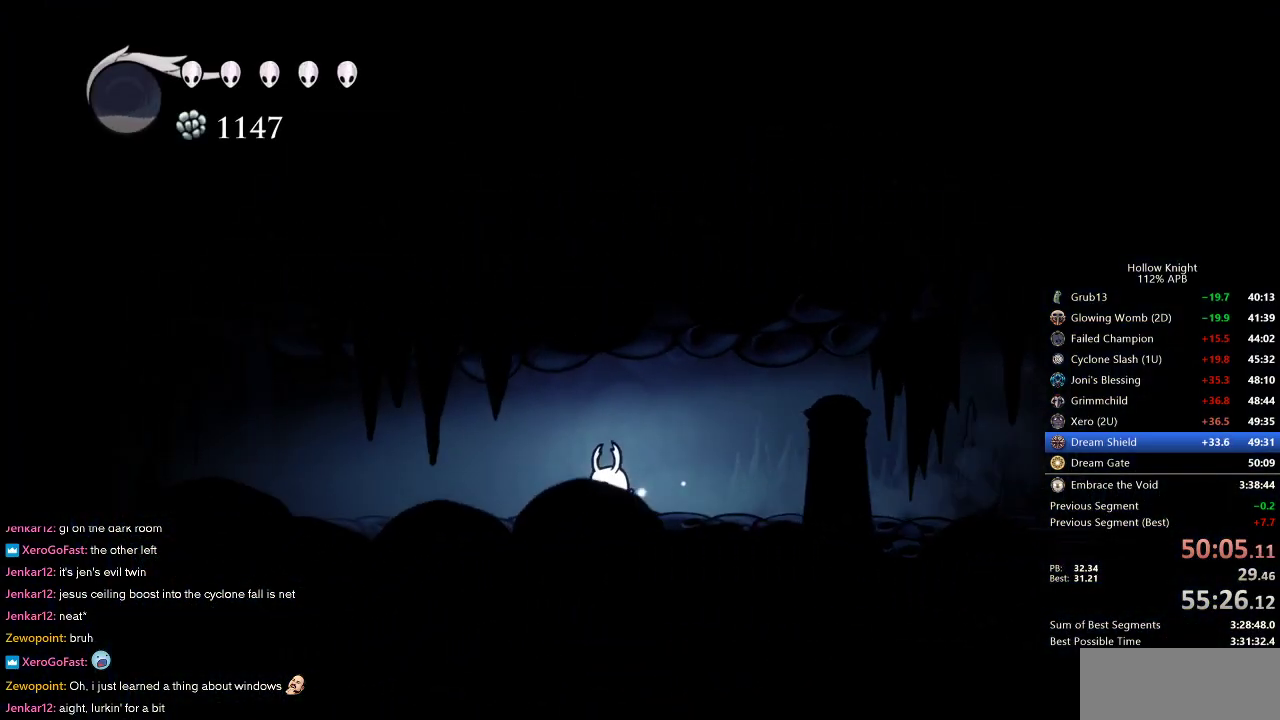
{"keys": ["left"], "events": [[283, "dash", "down"], [433, "dash", "up"]]}
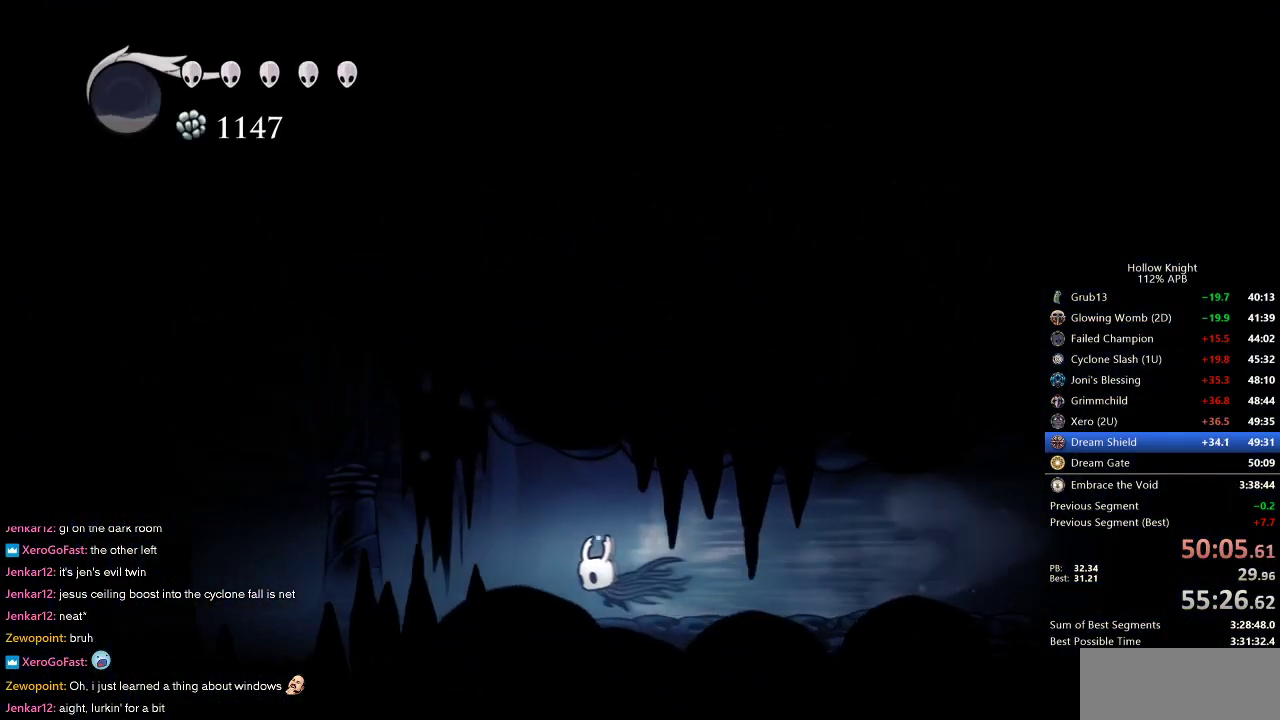
{"keys": ["left"], "events": []}
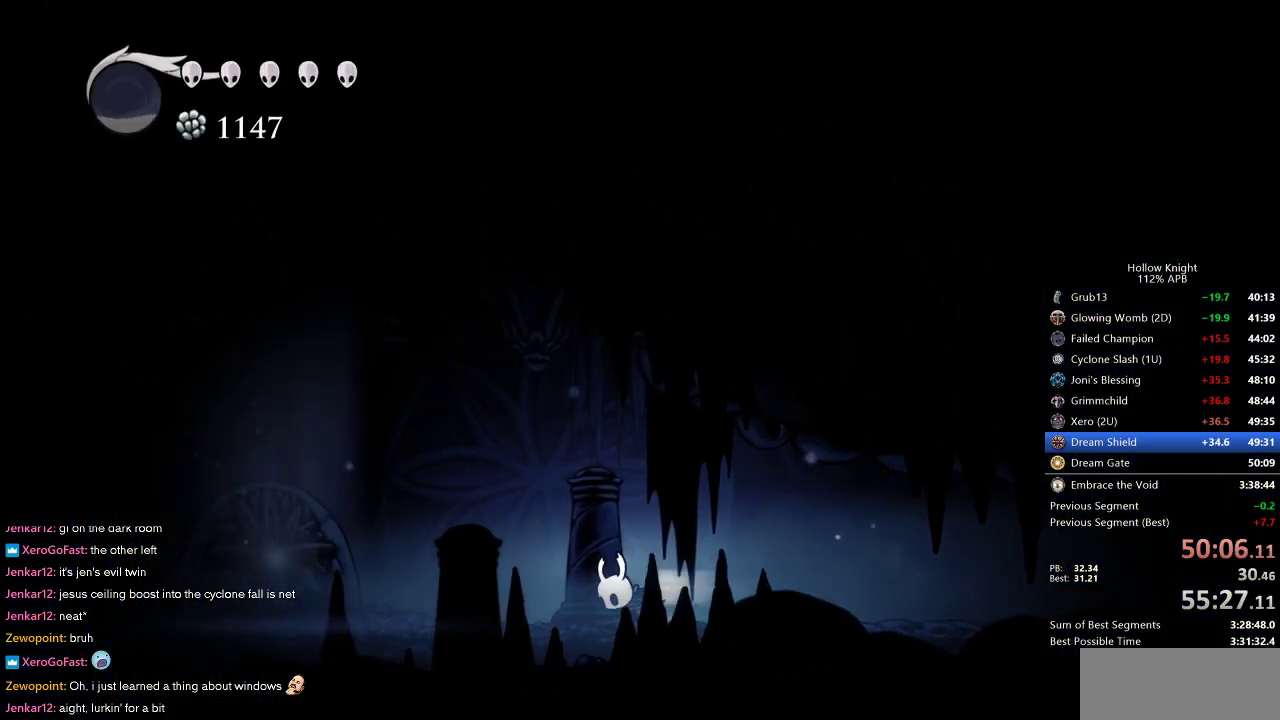
{"keys": ["down", "left"], "events": [[33, "dash", "down"], [133, "dash", "up"], [500, "down", "down"]]}
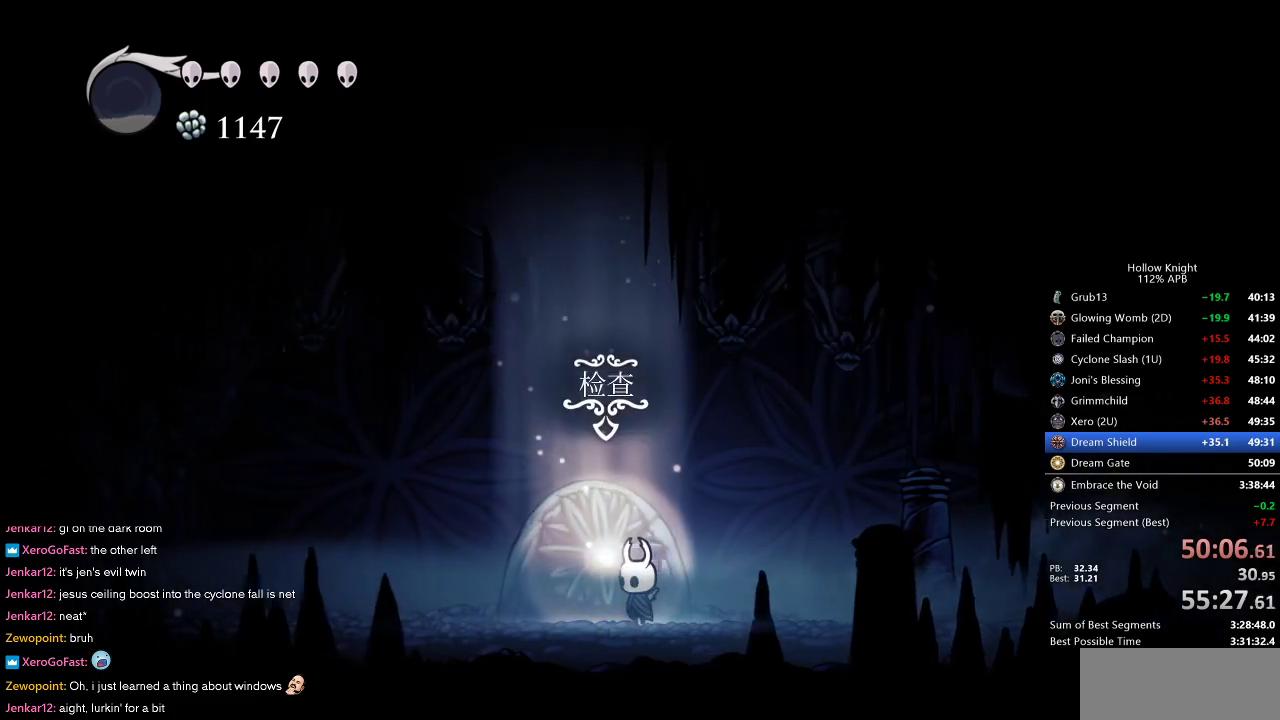
{"keys": ["right"], "events": [[100, "down", "up"], [150, "down", "down"], [200, "left", "up"], [250, "down", "up"], [283, "right", "down"], [400, "right", "up"], [467, "right", "down"]]}
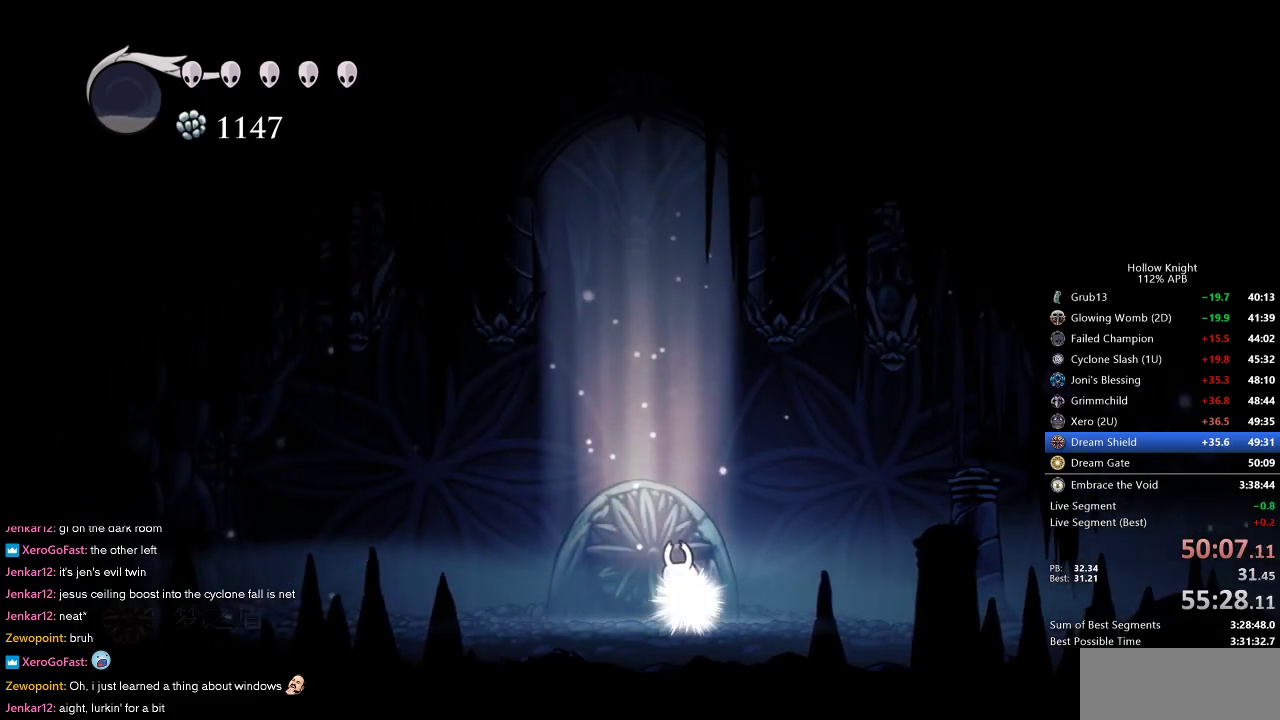
{"keys": ["right"], "events": [[67, "right", "up"], [117, "right", "down"], [233, "right", "up"], [267, "right", "down"], [350, "right", "up"], [417, "right", "down"]]}
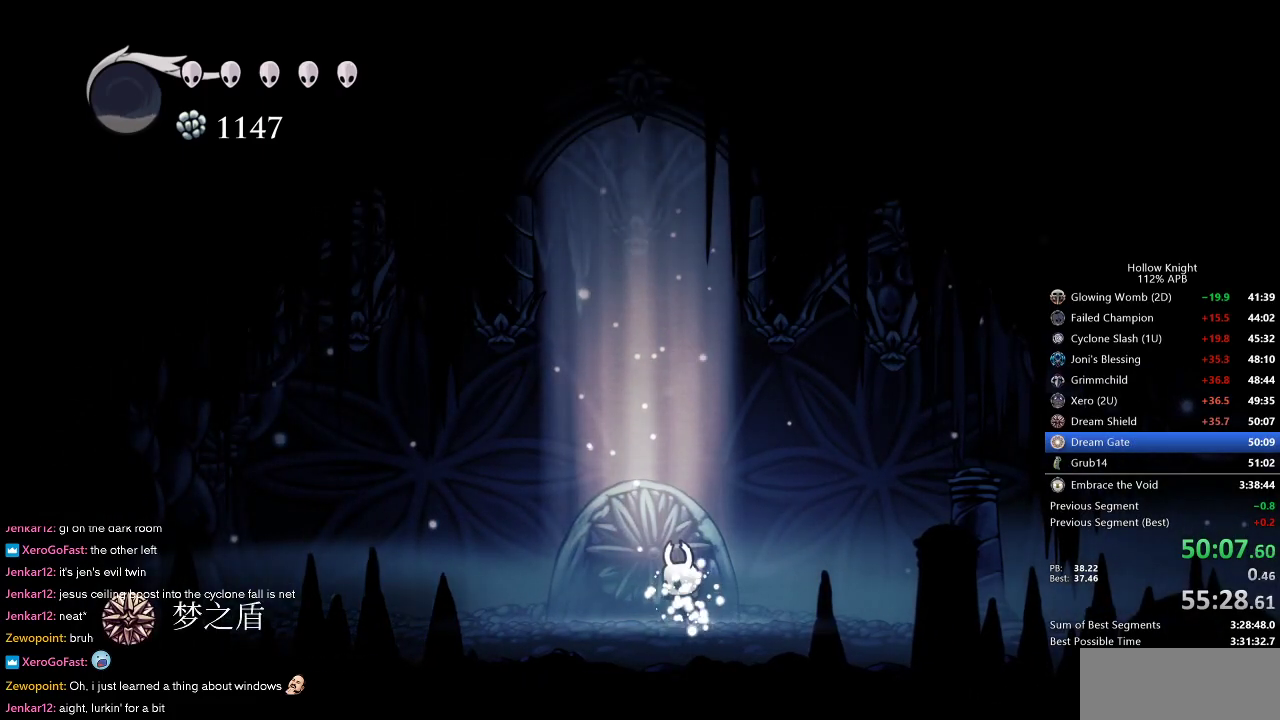
{"keys": ["right"], "events": [[17, "right", "up"], [83, "right", "down"], [183, "right", "up"], [233, "right", "down"]]}
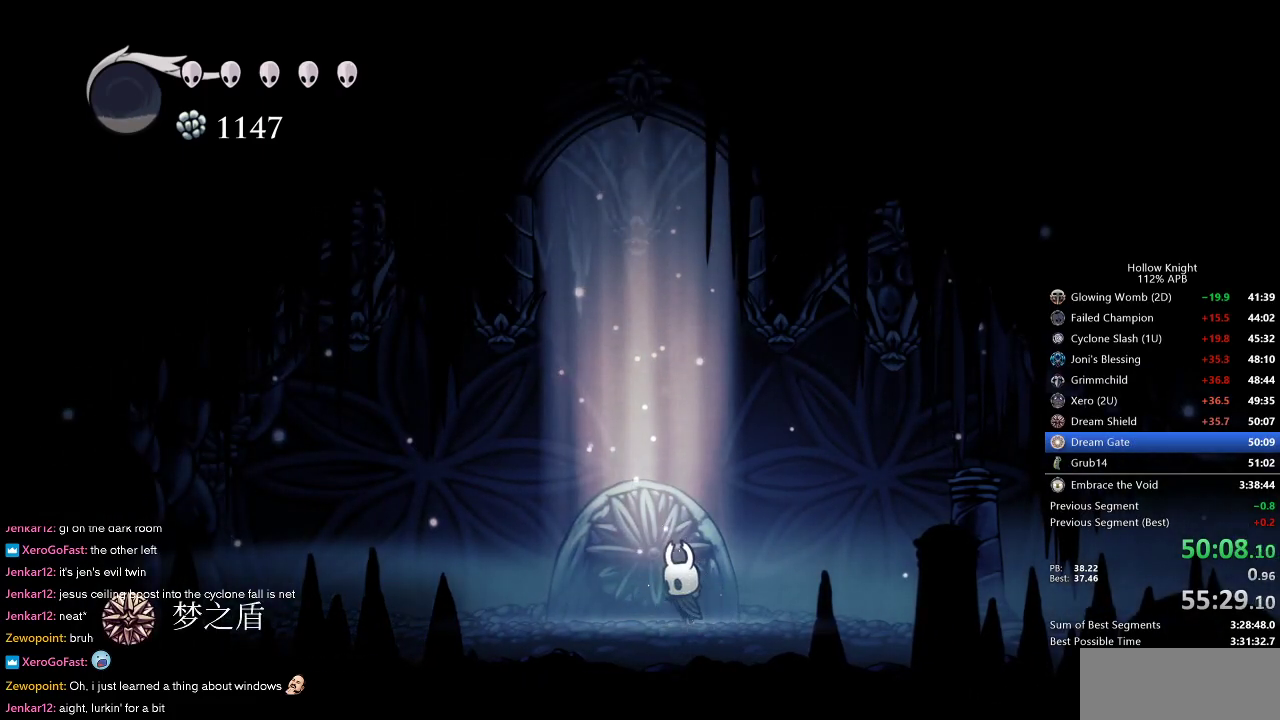
{"keys": ["cdash", "right"], "events": [[433, "cdash", "down"]]}
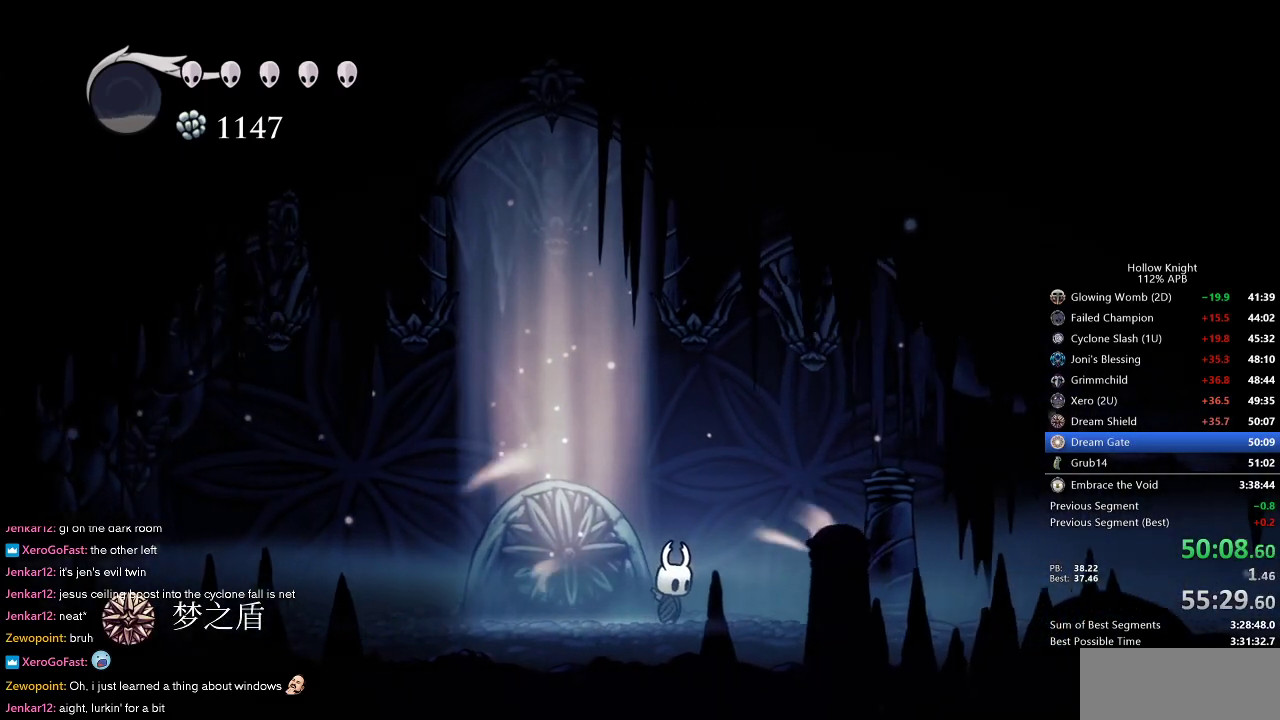
{"keys": ["cdash"], "events": [[83, "right", "up"]]}
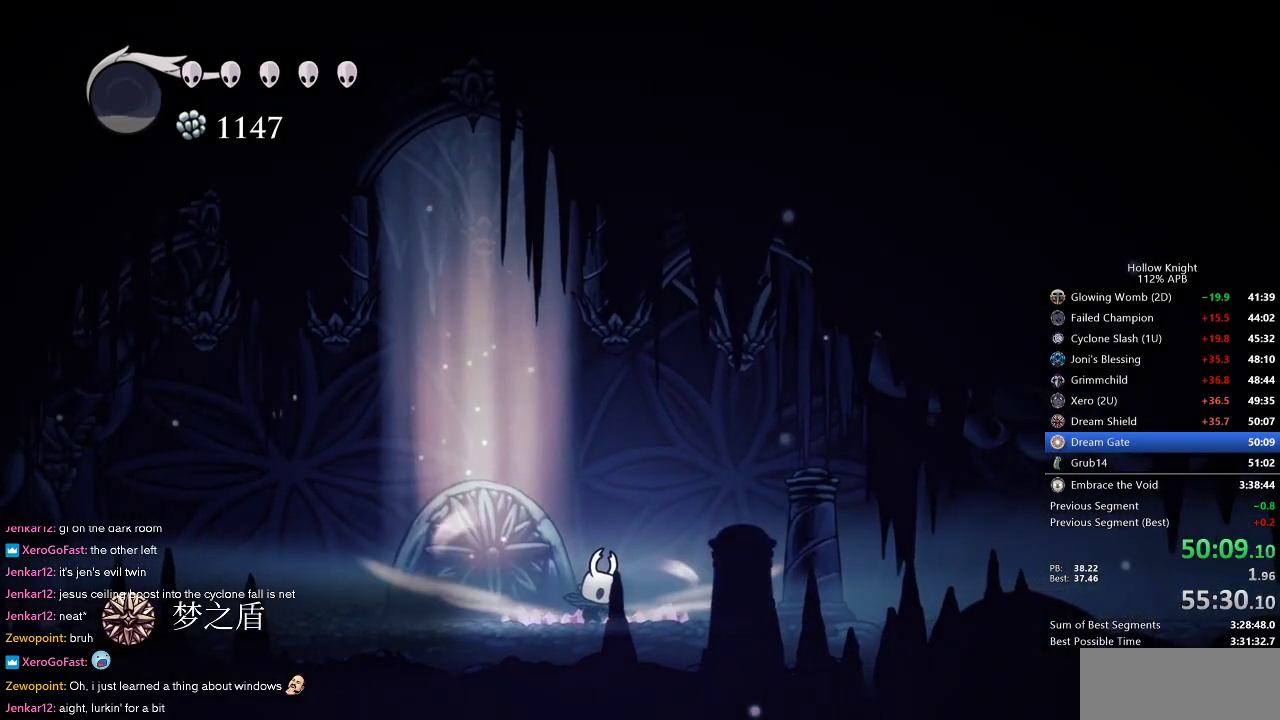
{"keys": ["right"], "events": [[283, "right", "down"], [333, "cdash", "up"]]}